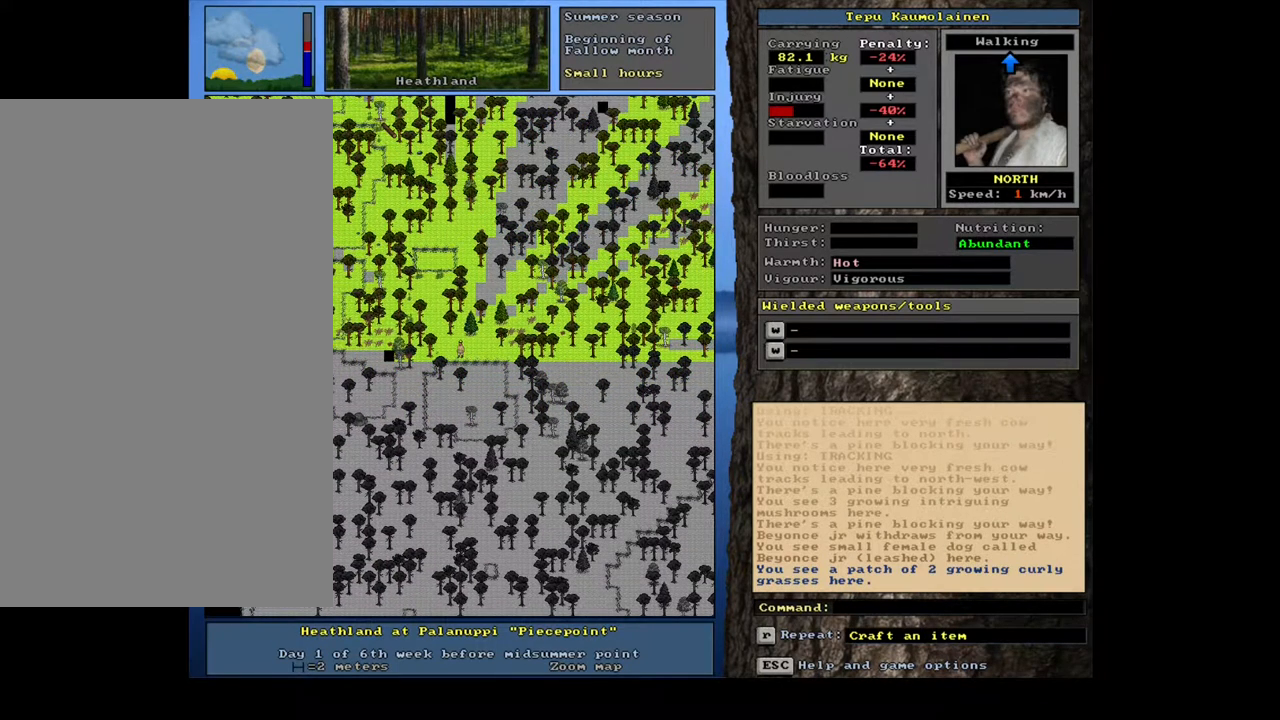
Gameplay with keyboard and mouse; each line is a JSON object with the keys and mouse buttons held at the frame after it. "events" lists presses ("down") and releases ("up") of "0", "1", "2", "3", "4", "5", "6", "7", "8", "9", "a", "alt_l", "alt_r", "b", "backslash", "backspace", "c", "caps_lock", "ctrl_l", "ctrl_r", "d", "down", "e", "equals", "escape", "f", "f1", "f10", "f11", "f12", "f2", "f3", "f4", "f5", "f6", "f7", "f8", "f9", "g", "h", "i", "j", "k", "l", "lbracket", "left", "m", "minus", "n", "num0", "num1", "num2", "num3", "num4", "num5", "num6", "num7", "num8", "num9", "o", "p", "q", "r", "rbracket", "return", "right", "s", "shift", "space", "super", "t", "tab", "tilde", "u", "up", "v", "w", "x", "y", "z", "mouse_left", "mouse_wheel", "mouse_right", "mouse_mb4" and "mouse_mb5" between this image and that frame as [ms after this image, input, new state], when the widget could be followed in between. "mouse_left", "mouse_wheel", "mouse_right", "mouse_mb4", "mouse_mb5" = the "left", "wheel", "right", "mb4", "mb5" buttons of the "mouse" list. No other keys are recorded. "wheel" means that the mouse wheel is clicked or scrolled. Mouse movement is not recorded.
{"keys": [], "mouse": [], "events": [[133, "ctrl_l", "up"], [350, "num4", "down"], [433, "num4", "up"]]}
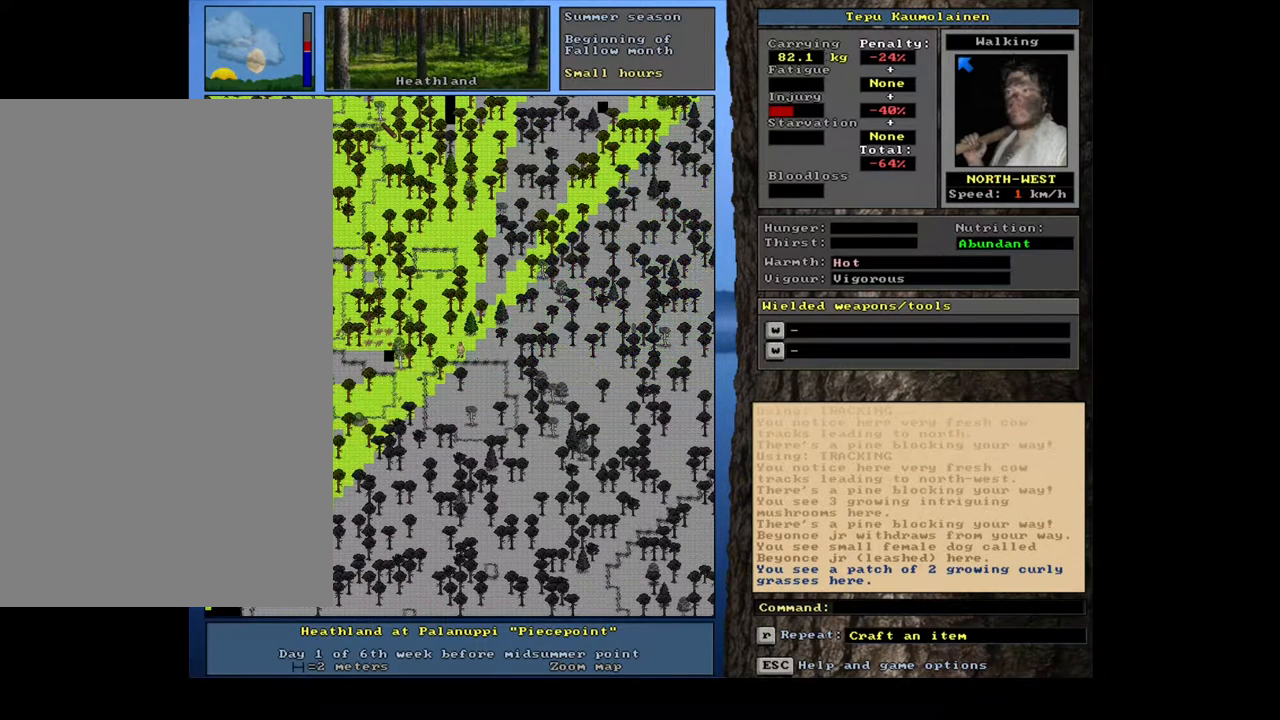
{"keys": [], "mouse": [], "events": [[383, "num4", "down"], [500, "num4", "up"]]}
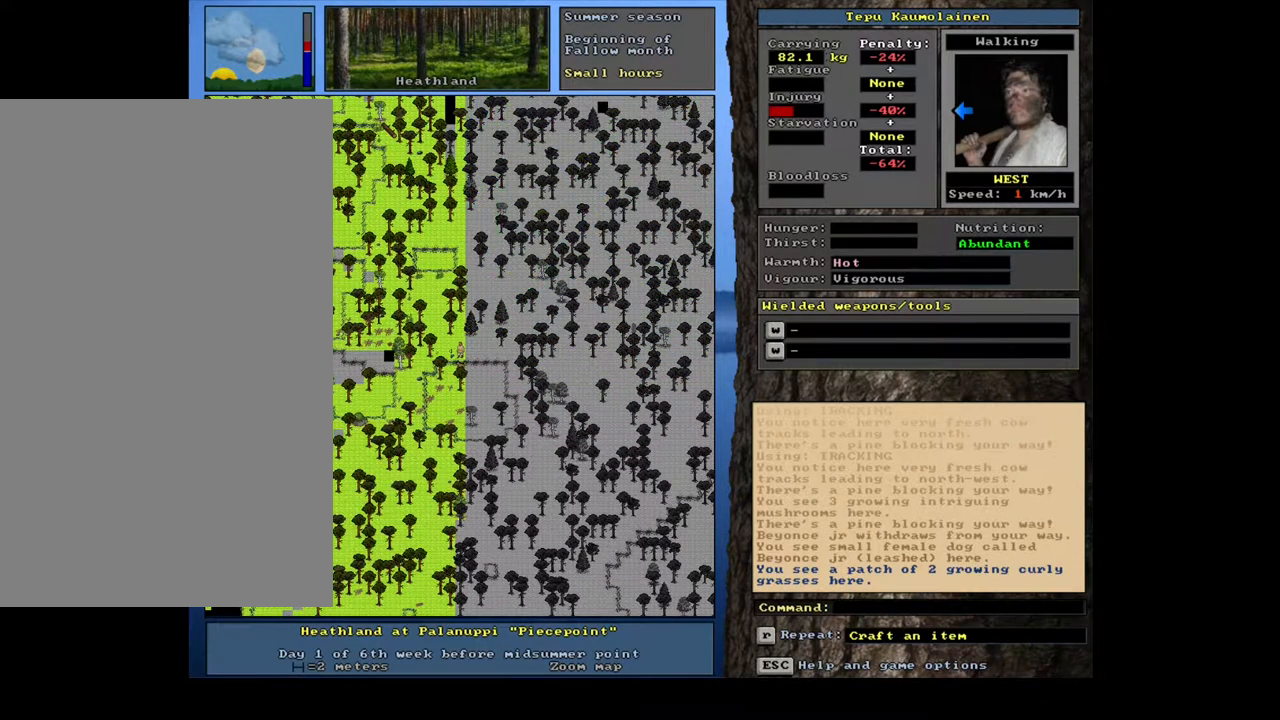
{"keys": ["ctrl_l", "num4"], "mouse": [], "events": [[317, "ctrl_l", "down"], [450, "num4", "down"]]}
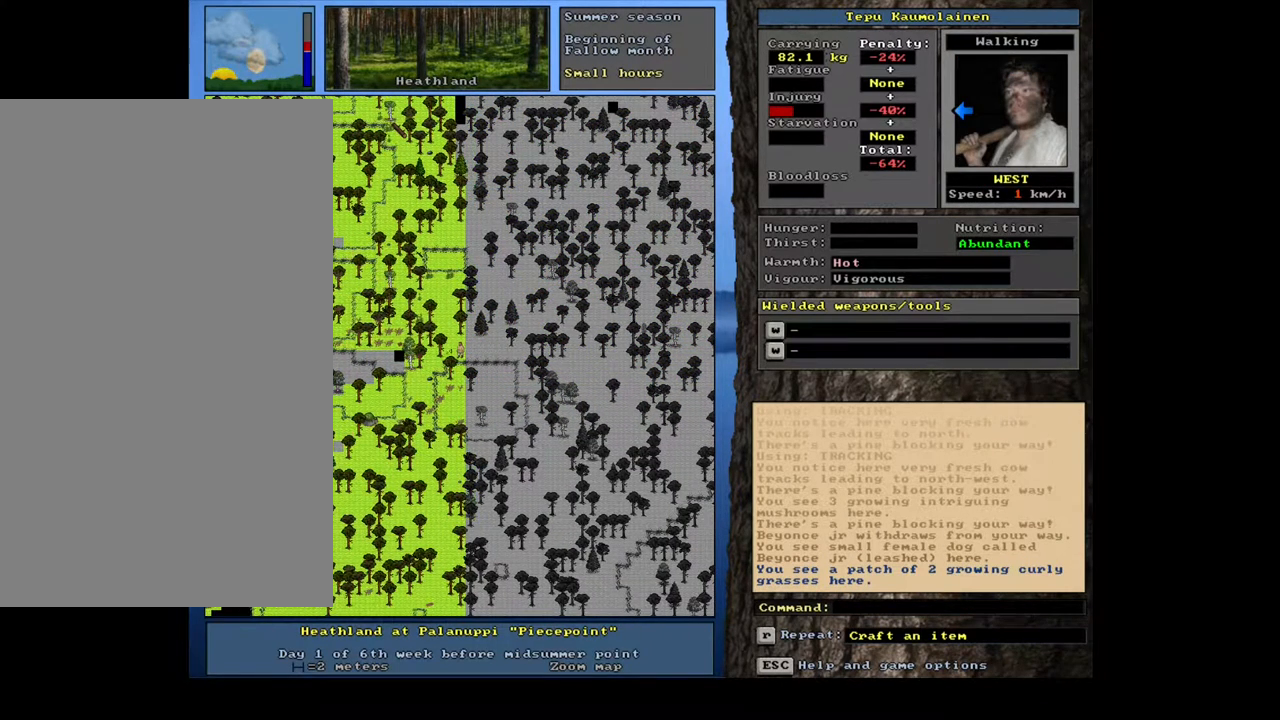
{"keys": ["ctrl_l"], "mouse": [], "events": [[50, "num4", "up"], [383, "num4", "down"], [500, "num4", "up"]]}
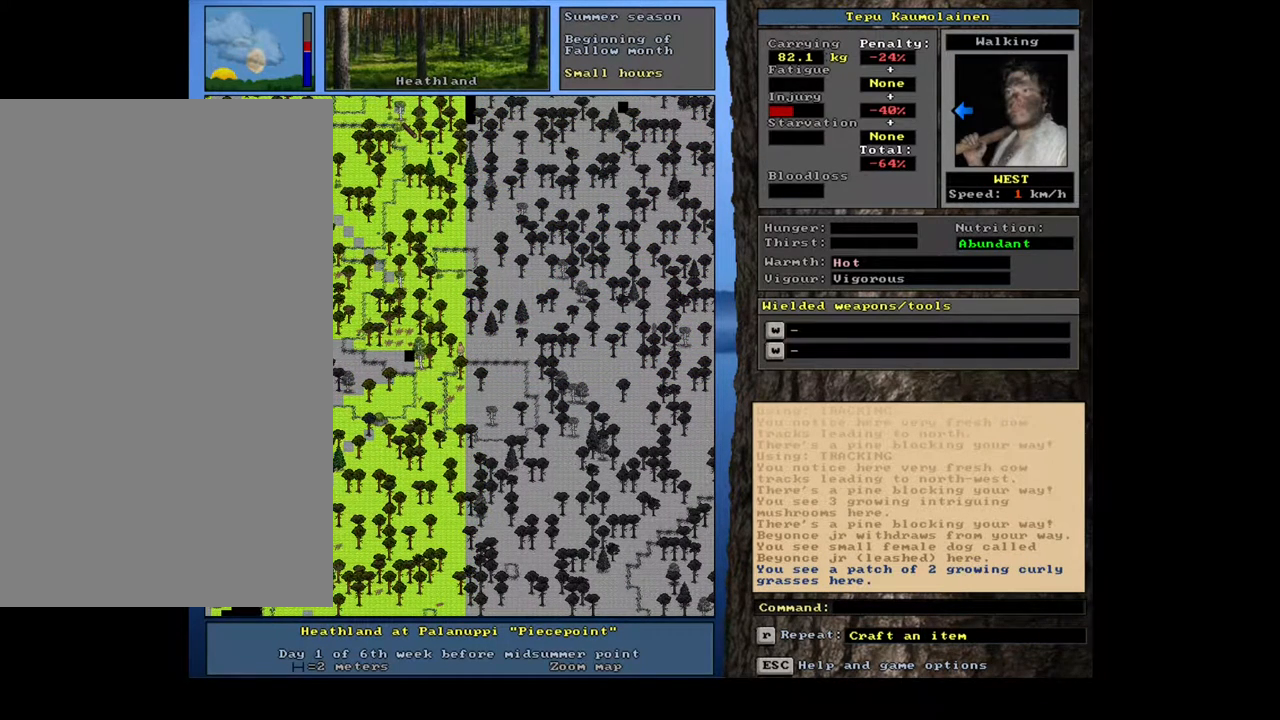
{"keys": ["alt_l"], "mouse": [], "events": [[250, "ctrl_l", "up"], [450, "alt_l", "down"]]}
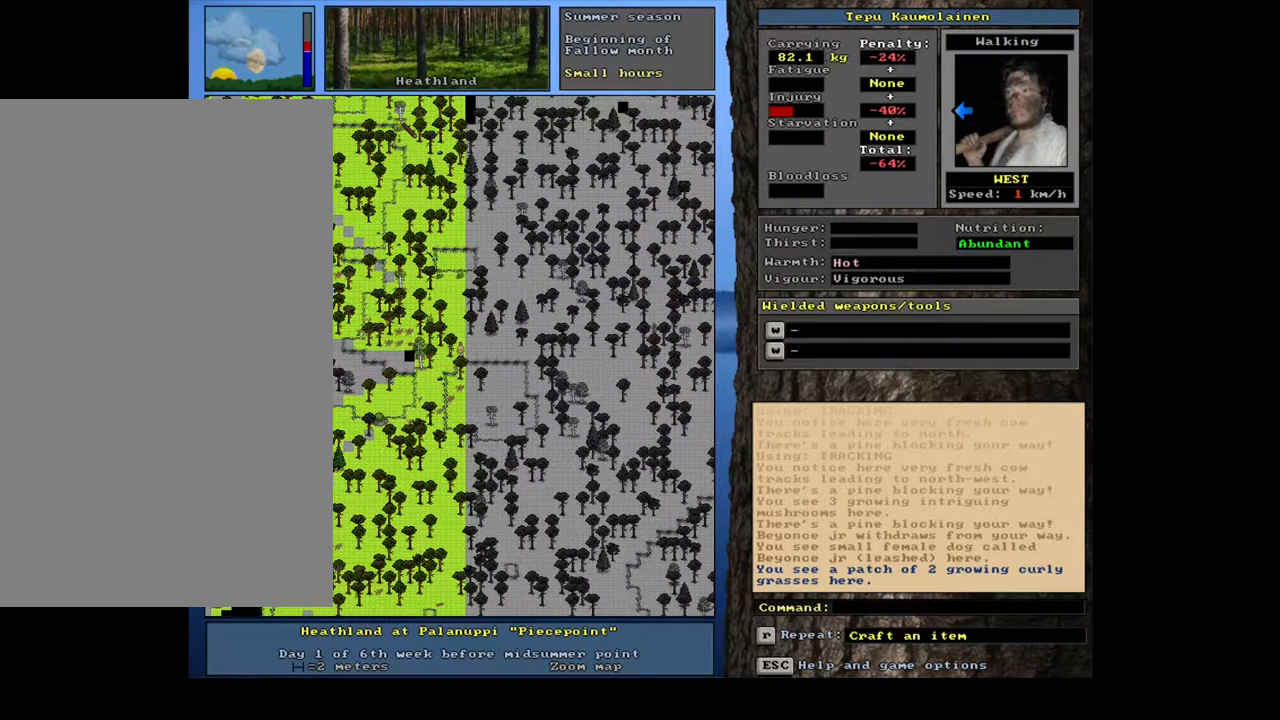
{"keys": [], "mouse": [], "events": [[133, "t", "down"], [250, "t", "up"], [283, "alt_l", "up"]]}
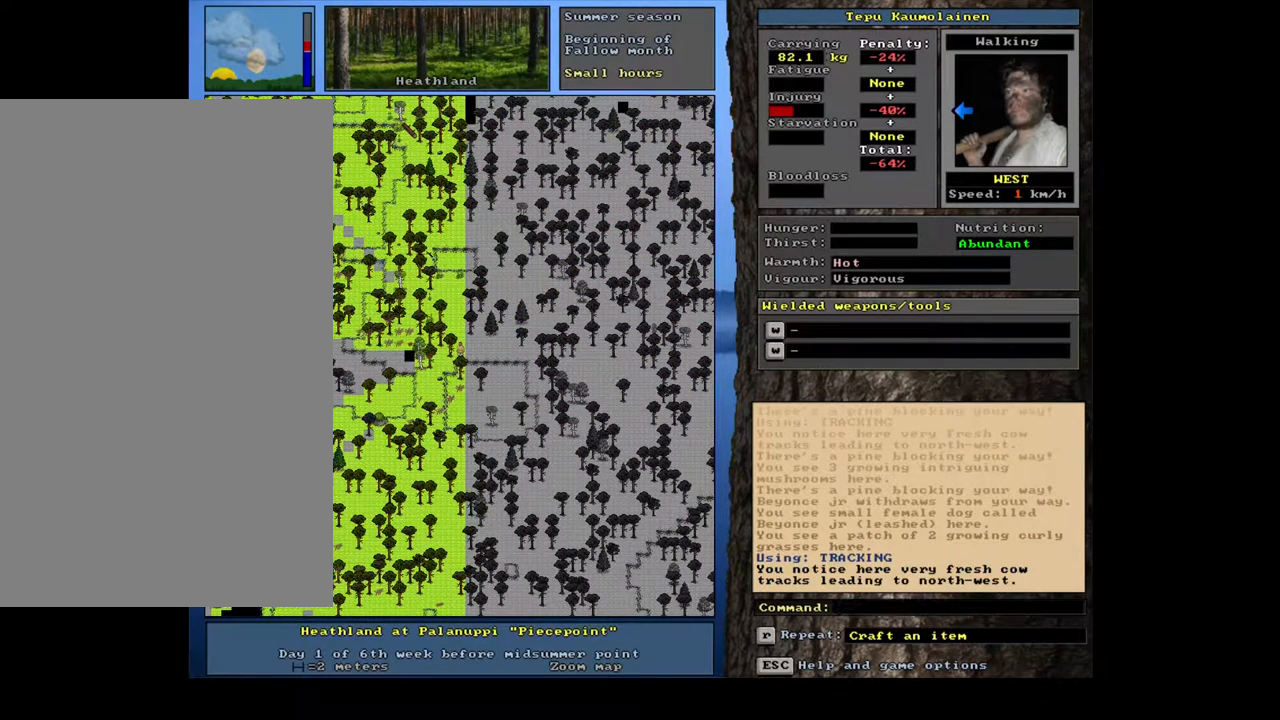
{"keys": [], "mouse": [], "events": [[400, "num6", "down"], [483, "num6", "up"]]}
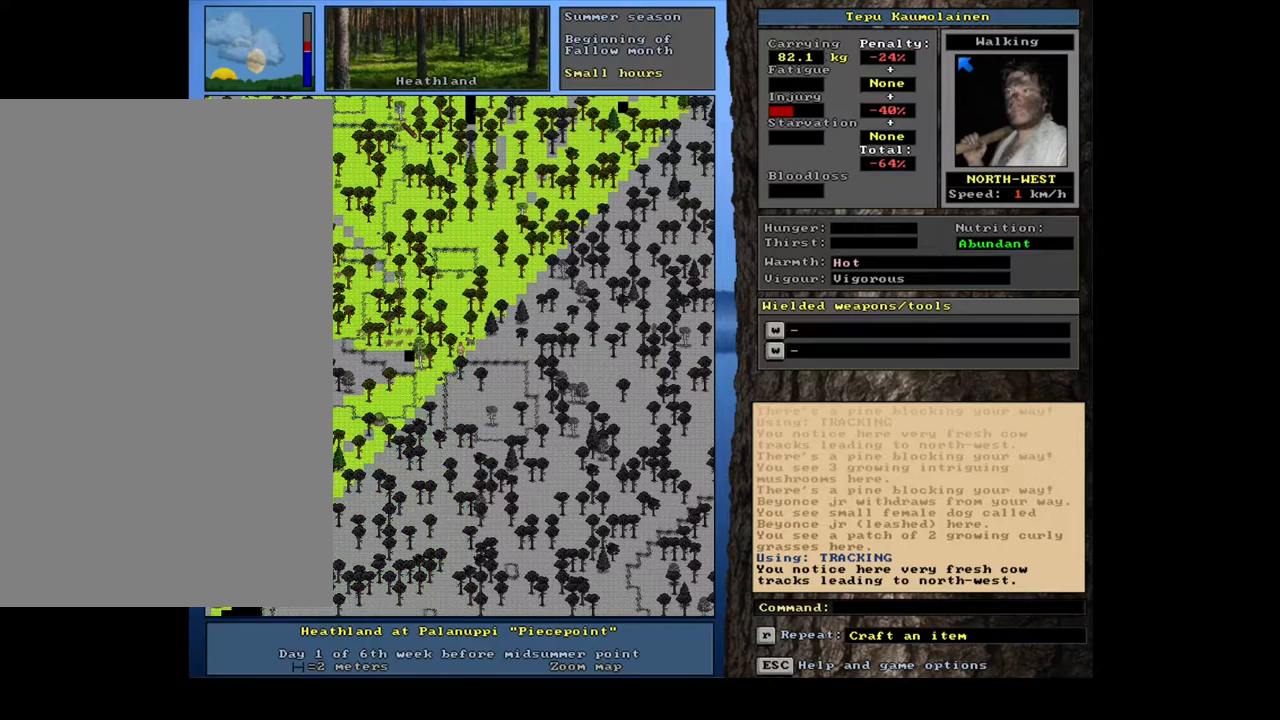
{"keys": ["ctrl_l"], "mouse": [], "events": [[100, "ctrl_l", "down"], [183, "num7", "down"], [267, "num7", "up"], [383, "num7", "down"], [500, "num7", "up"]]}
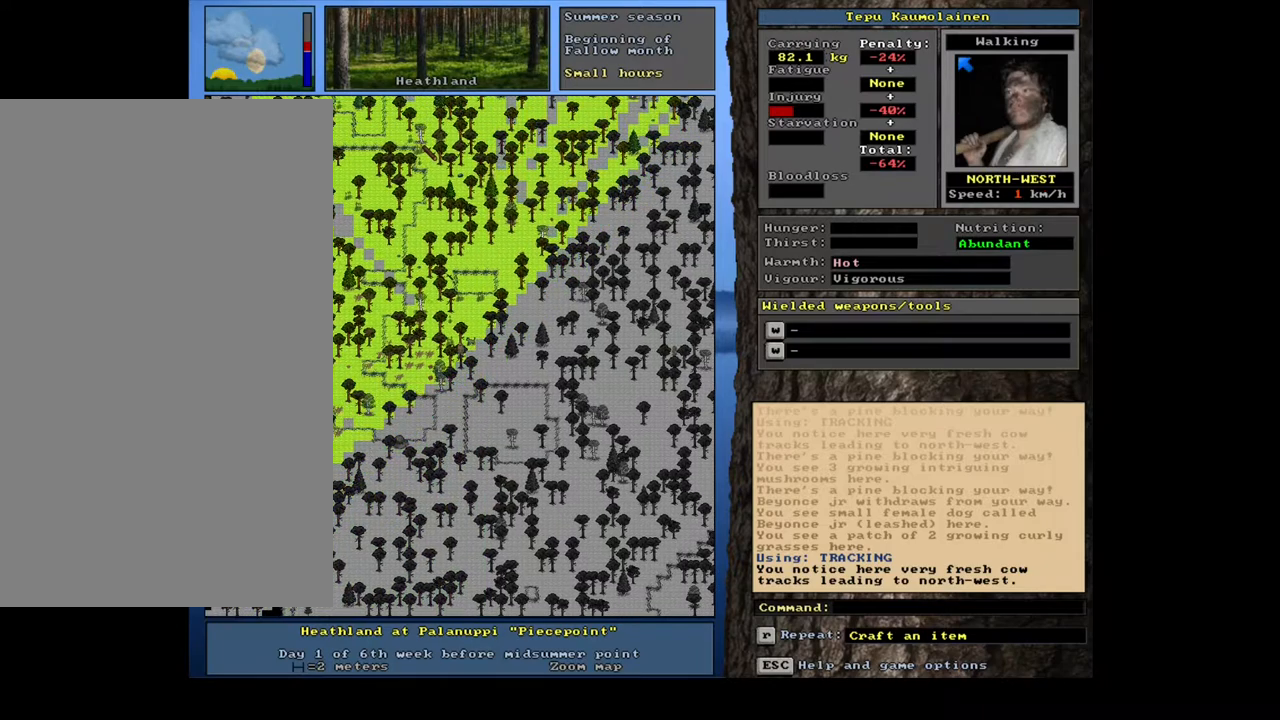
{"keys": ["ctrl_l"], "mouse": [], "events": []}
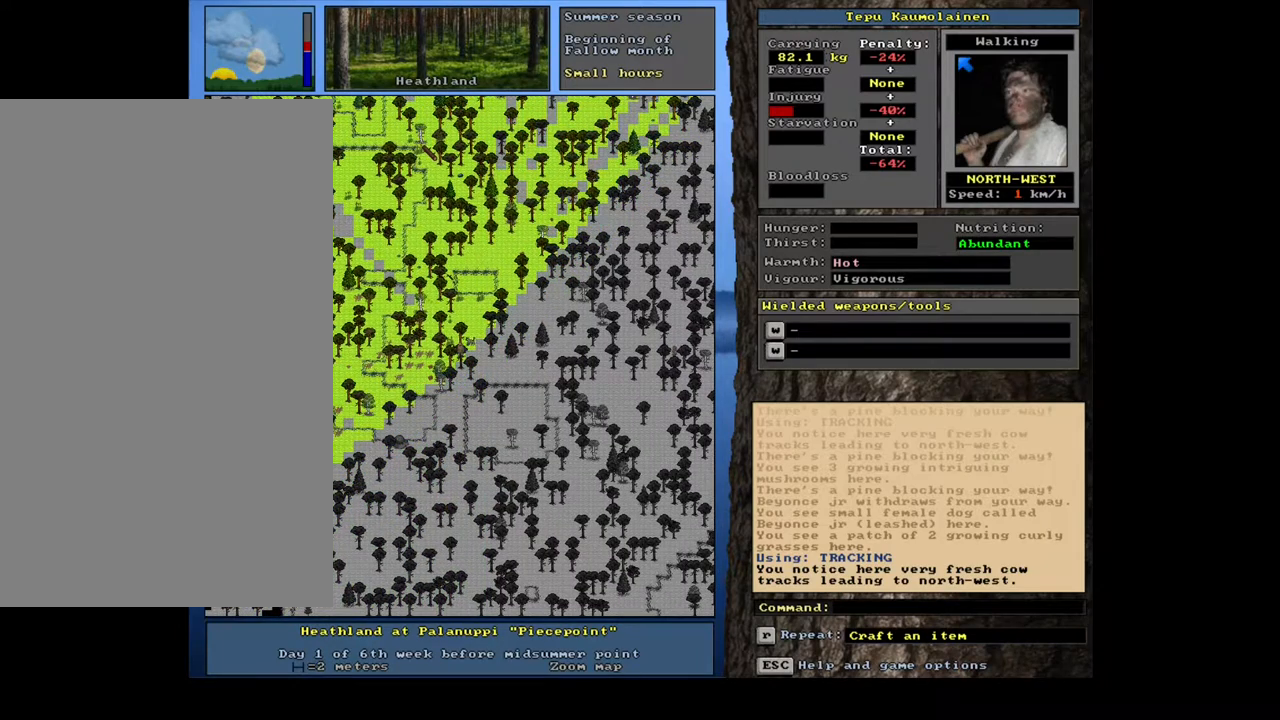
{"keys": ["ctrl_l", "num7"], "mouse": [], "events": [[267, "num7", "down"], [350, "num7", "up"], [350, "num8", "down"], [400, "num8", "up"], [450, "num7", "down"]]}
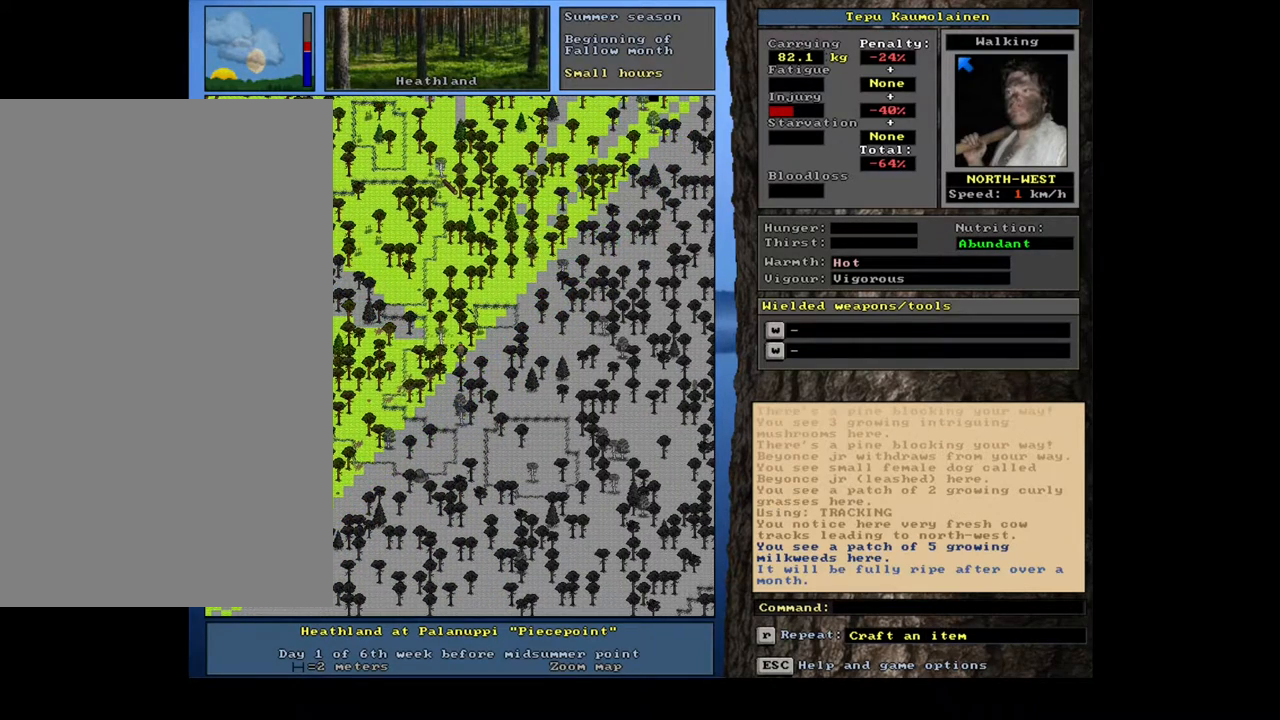
{"keys": ["ctrl_l"], "mouse": [], "events": [[50, "num7", "up"], [383, "num7", "down"], [467, "num7", "up"]]}
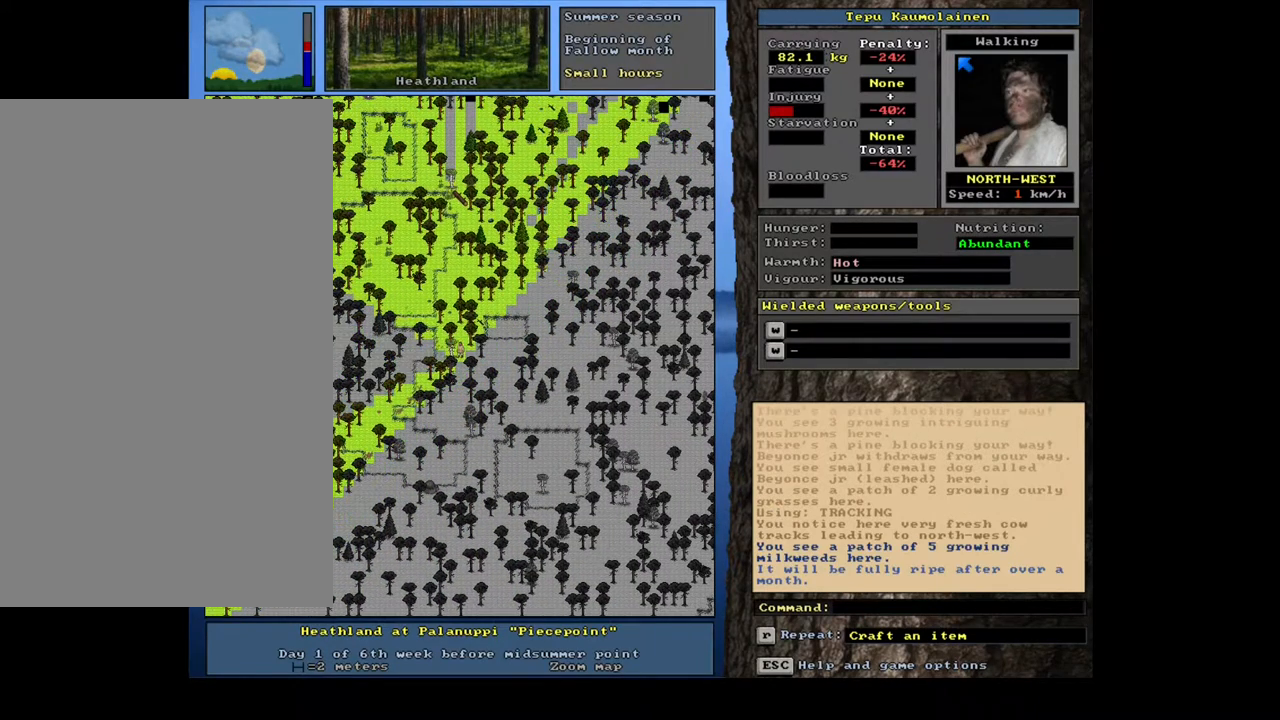
{"keys": ["ctrl_l"], "mouse": [], "events": [[133, "num7", "down"], [200, "num7", "up"]]}
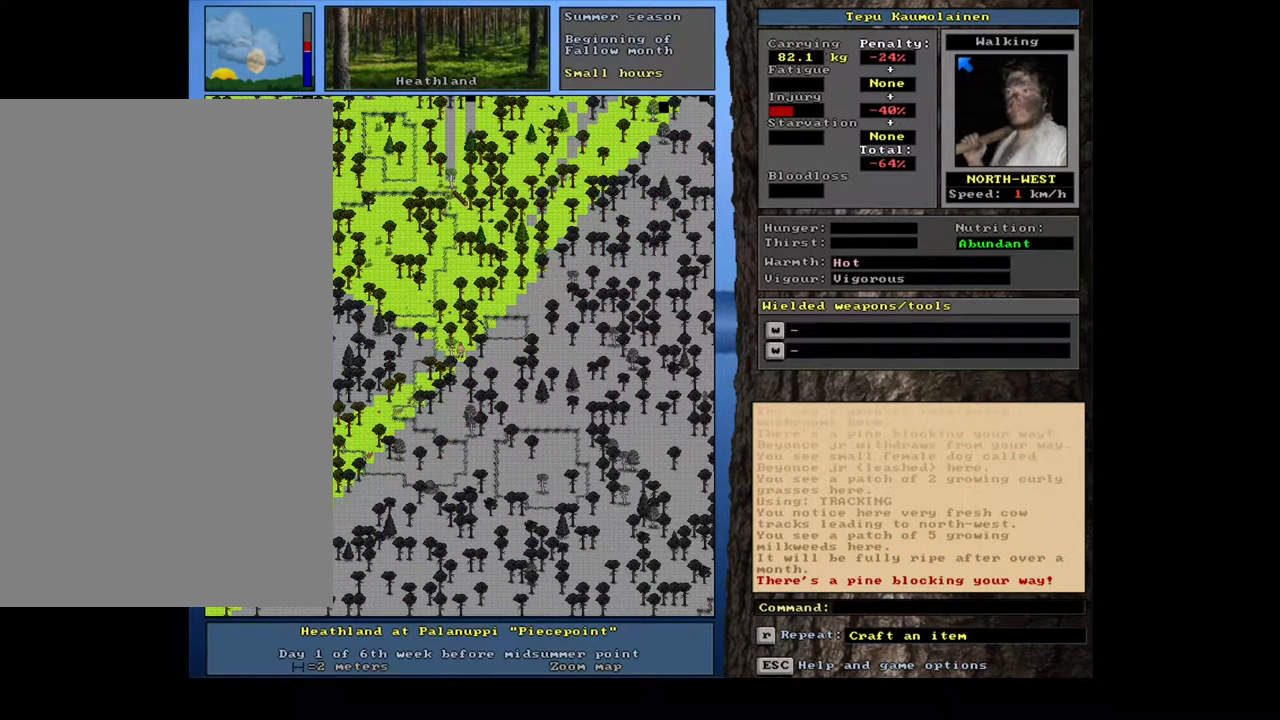
{"keys": ["ctrl_l", "num8"], "mouse": [], "events": [[317, "num7", "down"], [400, "num7", "up"], [500, "num8", "down"]]}
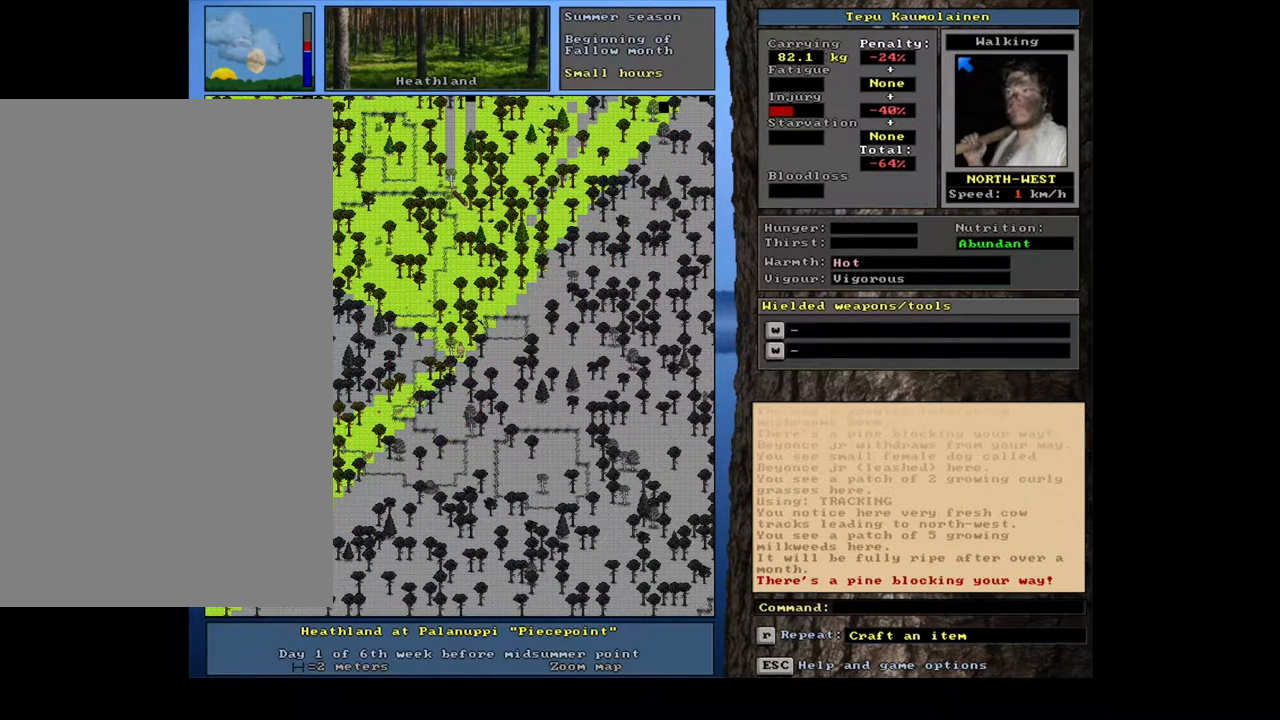
{"keys": ["ctrl_l"], "mouse": [], "events": [[33, "num8", "up"], [267, "num8", "down"], [283, "num8", "up"], [300, "num7", "down"], [450, "num7", "up"]]}
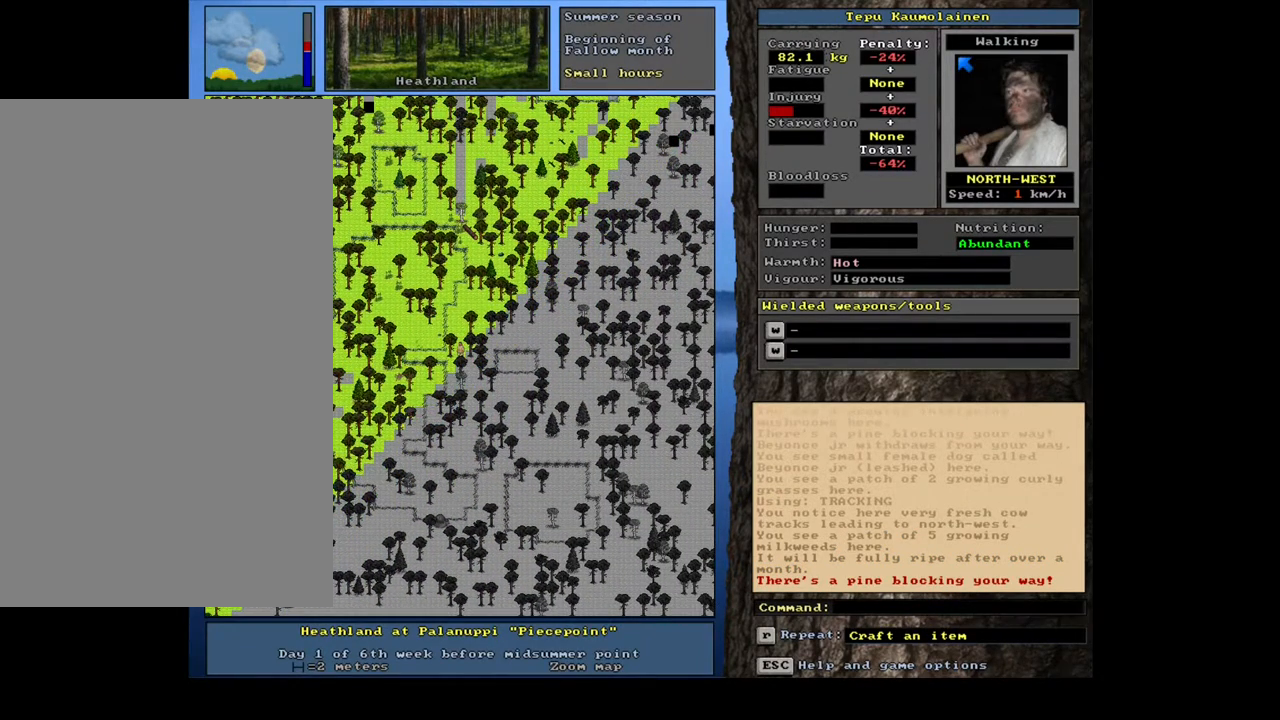
{"keys": ["ctrl_l"], "mouse": [], "events": [[250, "num4", "down"], [383, "num4", "up"]]}
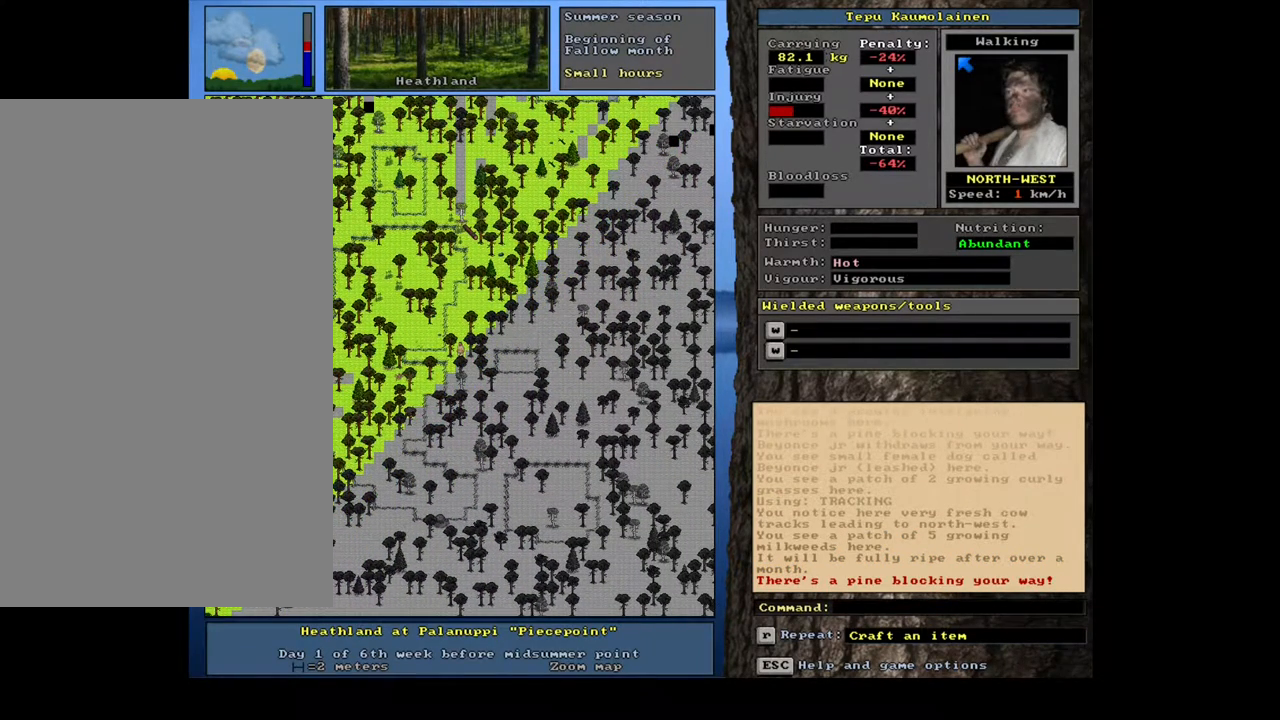
{"keys": ["ctrl_l"], "mouse": [], "events": [[100, "num7", "down"], [217, "num7", "up"]]}
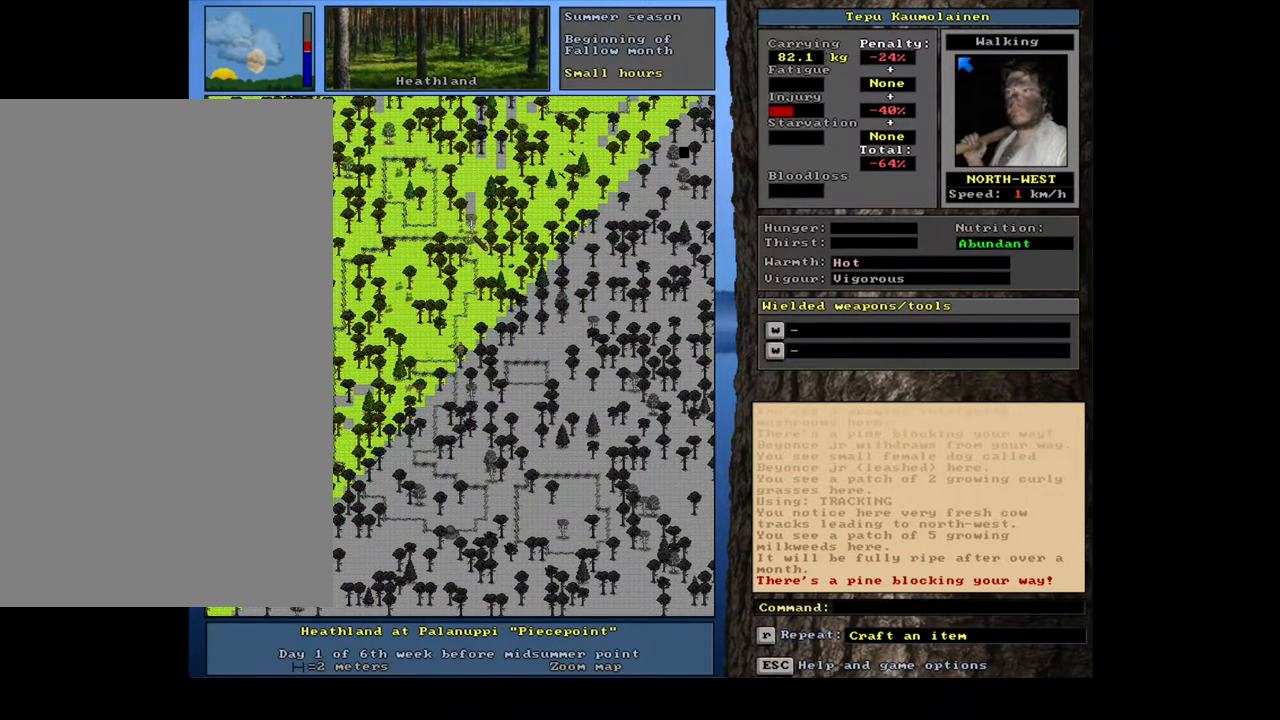
{"keys": ["ctrl_l"], "mouse": [], "events": [[67, "num4", "down"], [200, "num4", "up"], [233, "num4", "down"], [400, "num4", "up"]]}
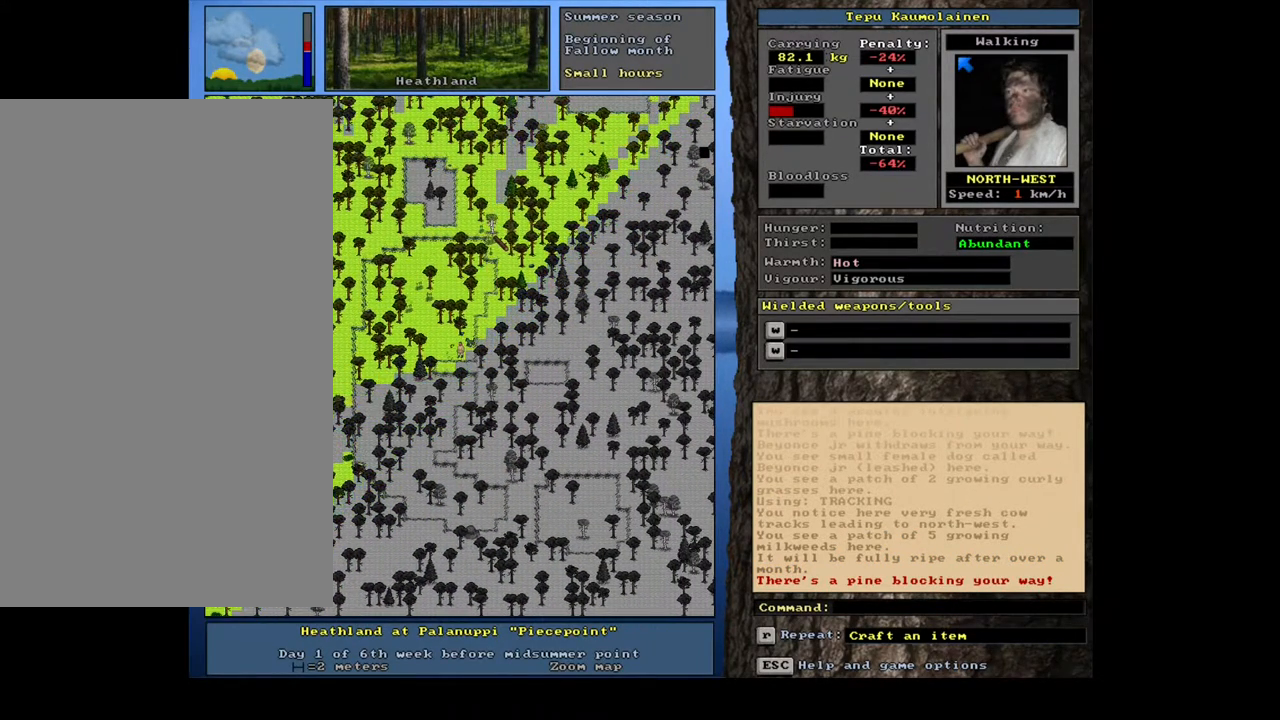
{"keys": ["ctrl_l"], "mouse": [], "events": [[17, "num4", "down"], [83, "num4", "up"]]}
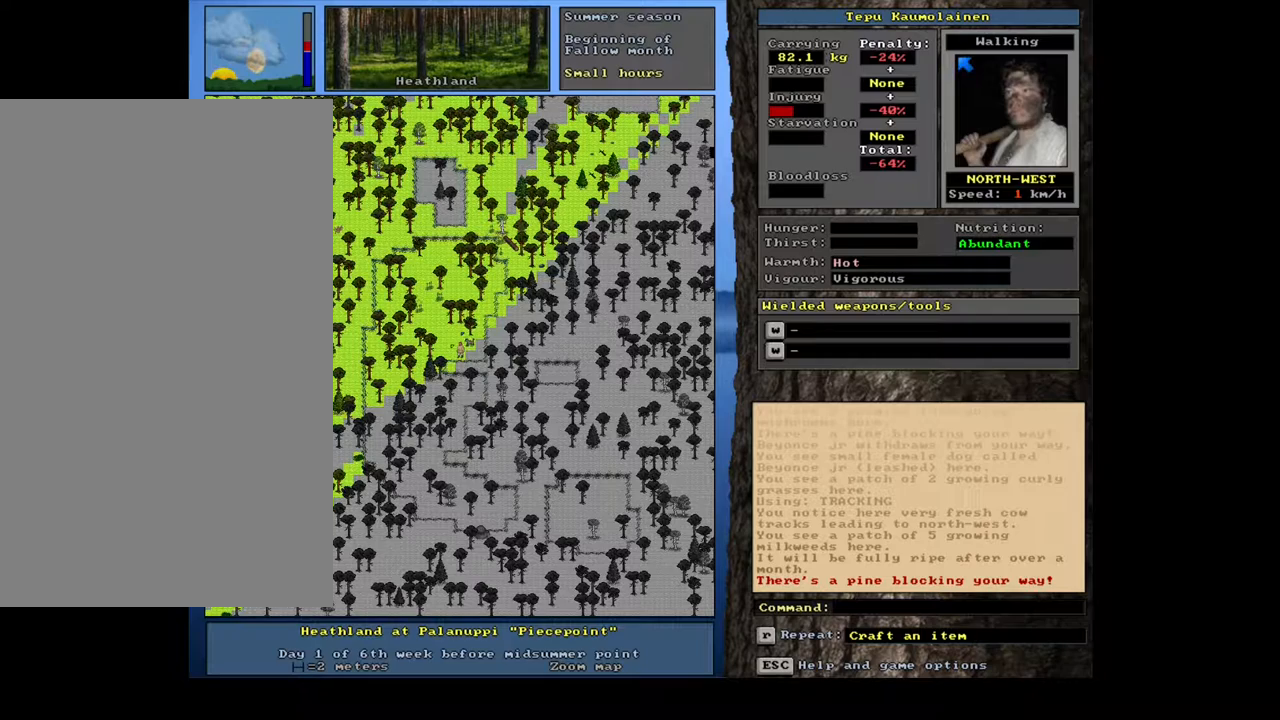
{"keys": ["ctrl_l"], "mouse": [], "events": []}
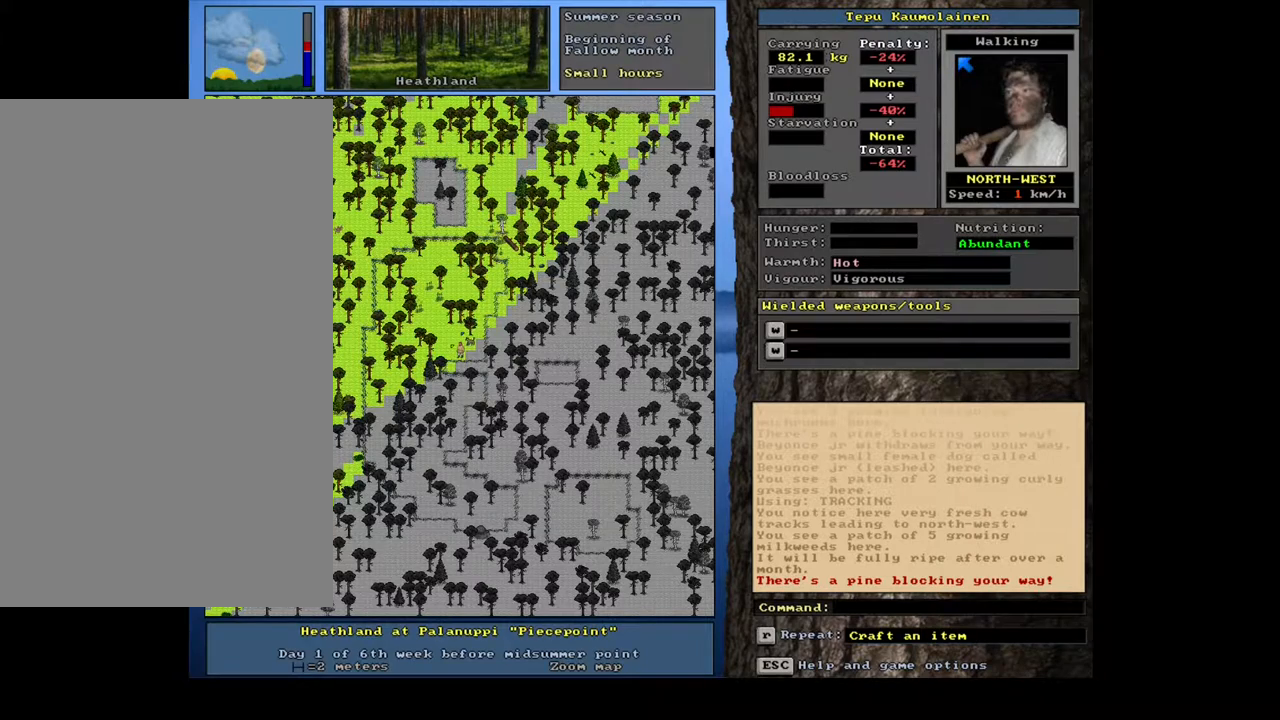
{"keys": ["ctrl_l"], "mouse": [], "events": [[233, "num7", "down"], [267, "num7", "up"], [383, "num7", "down"], [467, "num7", "up"]]}
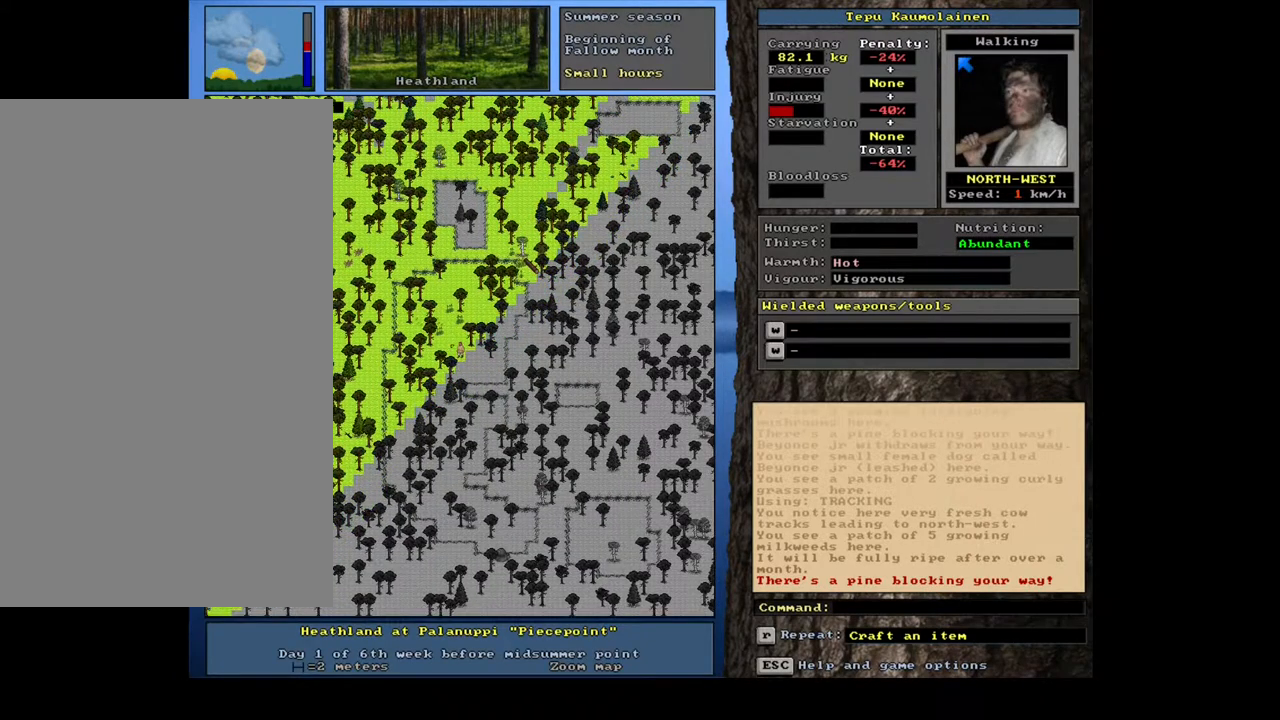
{"keys": ["ctrl_l"], "mouse": [], "events": [[50, "num7", "down"], [150, "num7", "up"], [283, "num7", "down"], [367, "num7", "up"]]}
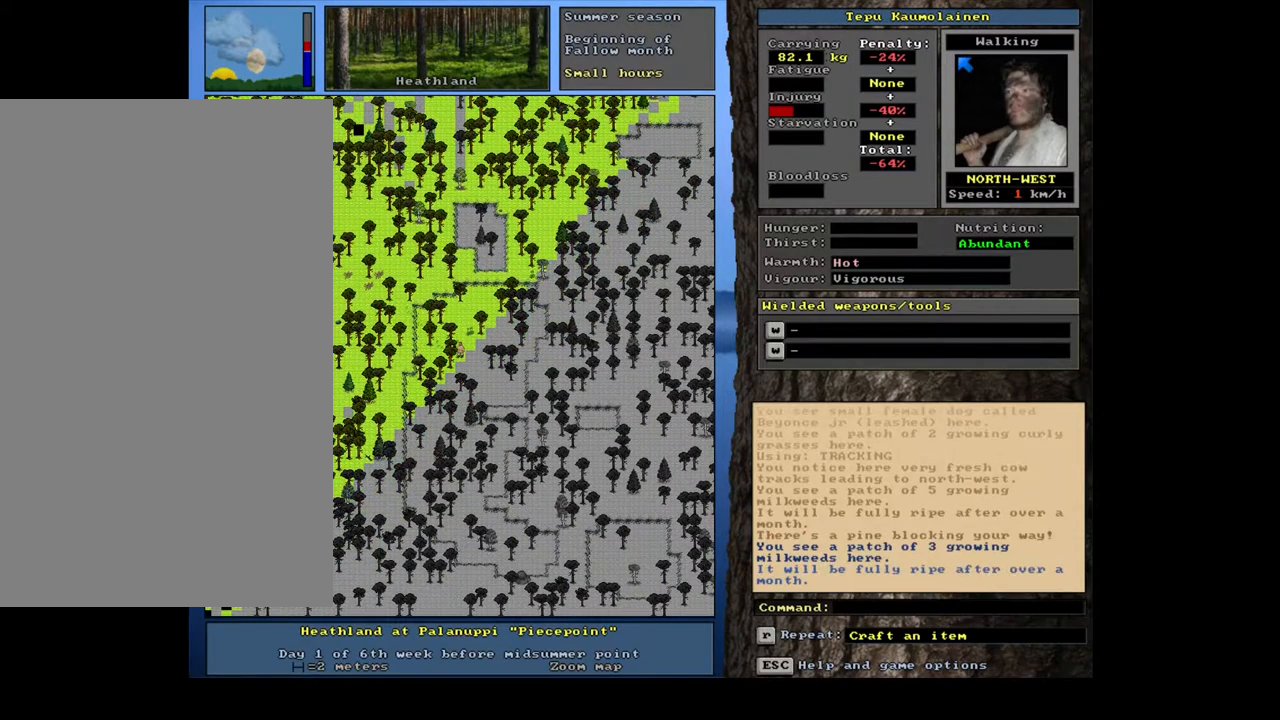
{"keys": ["ctrl_l"], "mouse": [], "events": [[17, "num7", "down"], [83, "num7", "up"], [233, "num7", "down"], [300, "num7", "up"]]}
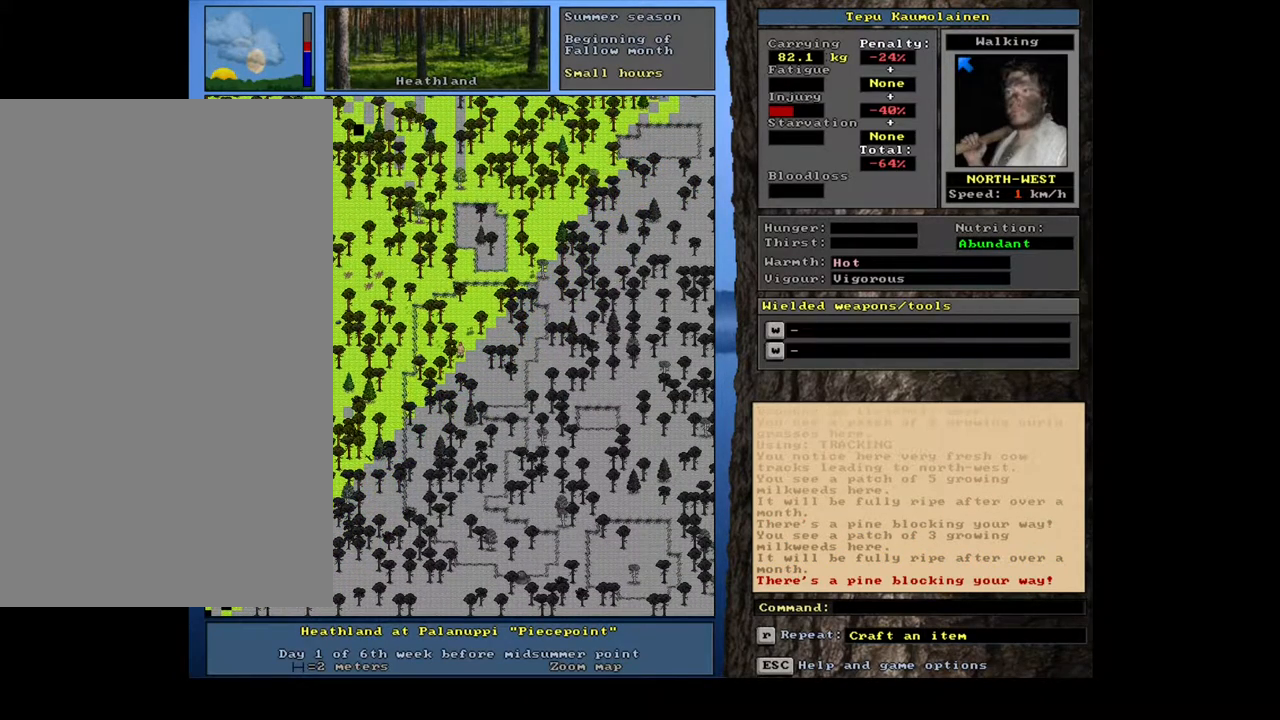
{"keys": ["ctrl_l"], "mouse": [], "events": [[167, "num4", "down"], [283, "num4", "up"]]}
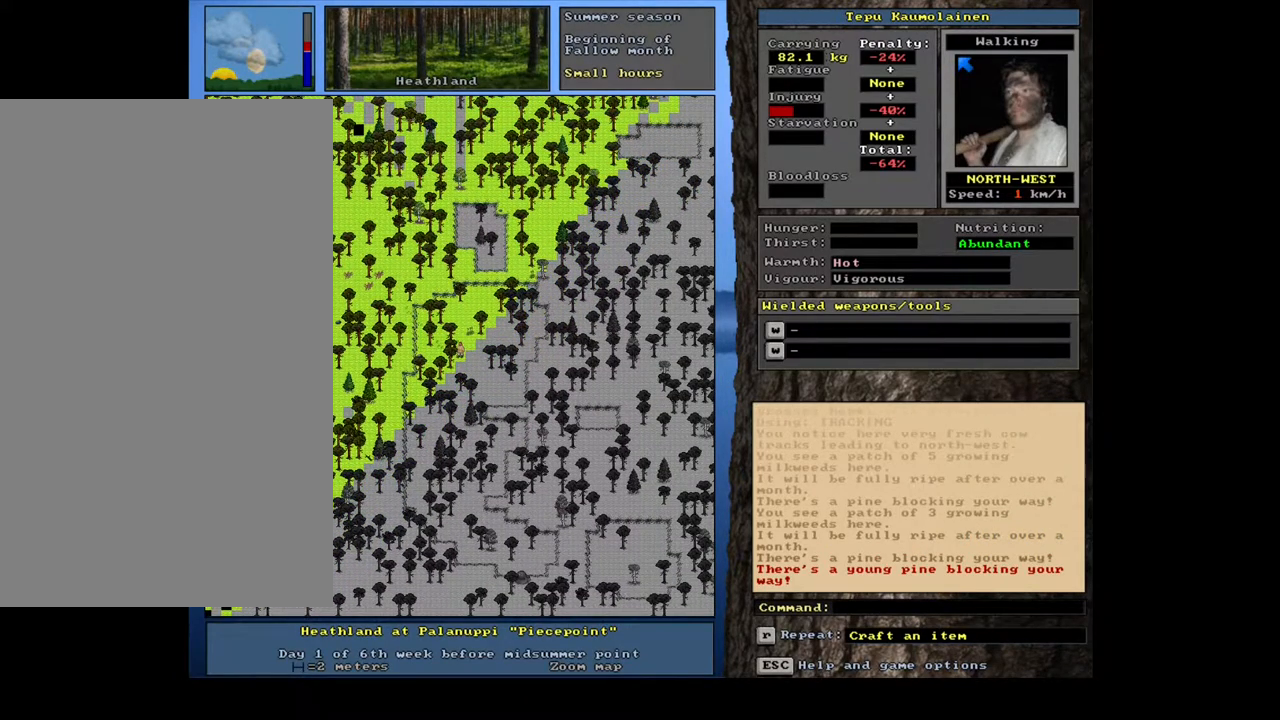
{"keys": ["ctrl_l"], "mouse": [], "events": [[183, "num8", "down"], [300, "num8", "up"], [333, "num7", "down"], [483, "num7", "up"]]}
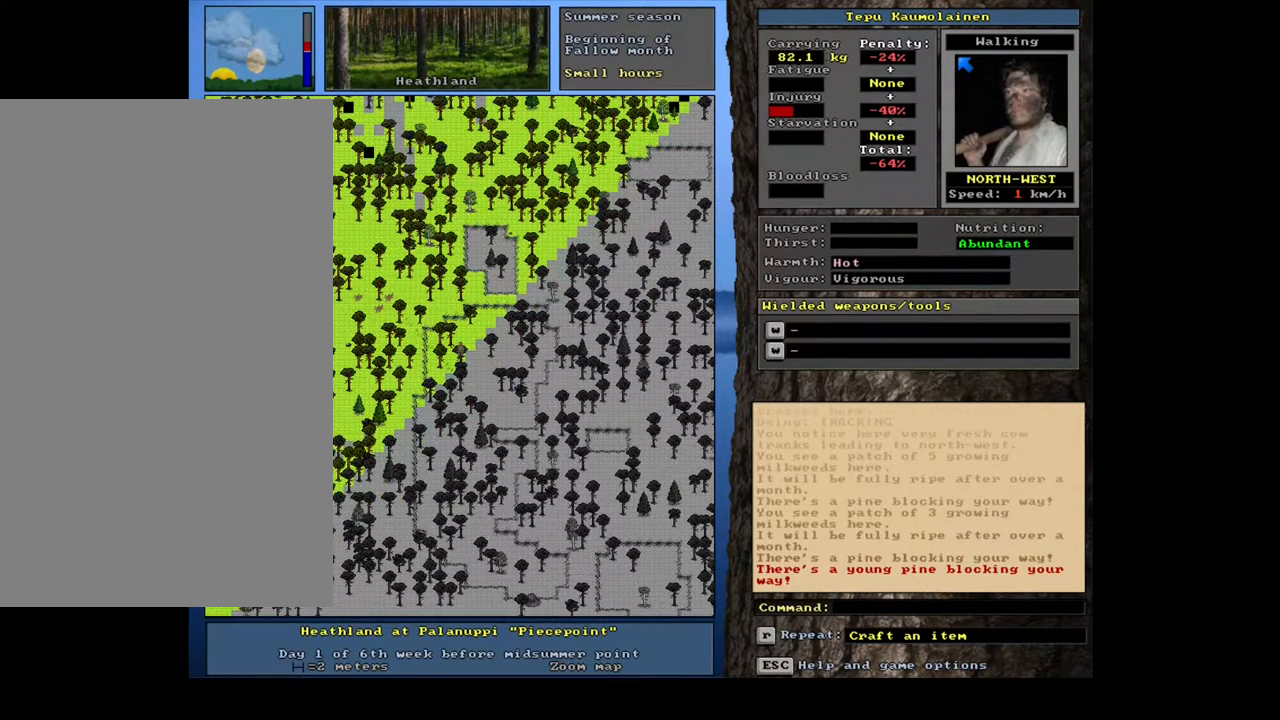
{"keys": ["ctrl_l", "num8"], "mouse": [], "events": [[100, "num7", "down"], [217, "num7", "up"], [317, "num7", "down"], [400, "num7", "up"], [467, "num8", "down"]]}
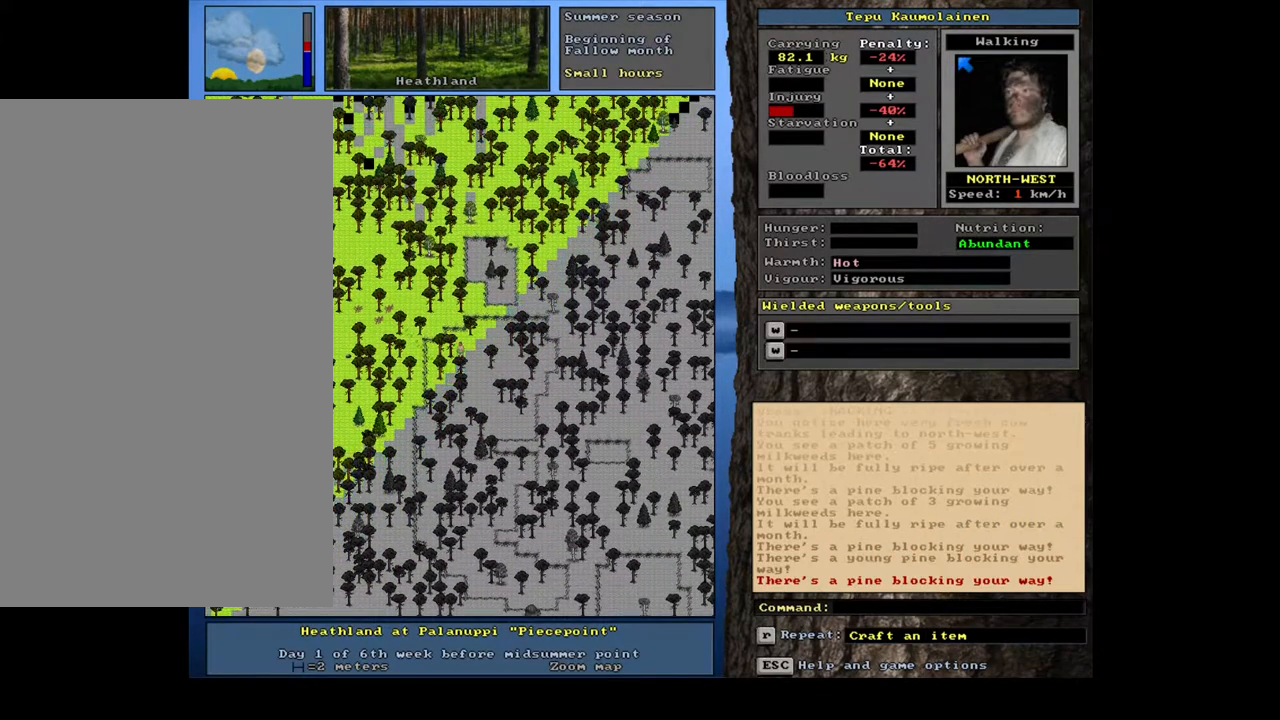
{"keys": ["ctrl_l", "num7"], "mouse": [], "events": [[67, "num7", "down"], [67, "num8", "up"], [167, "num7", "up"], [250, "num7", "down"], [367, "num7", "up"], [450, "num7", "down"]]}